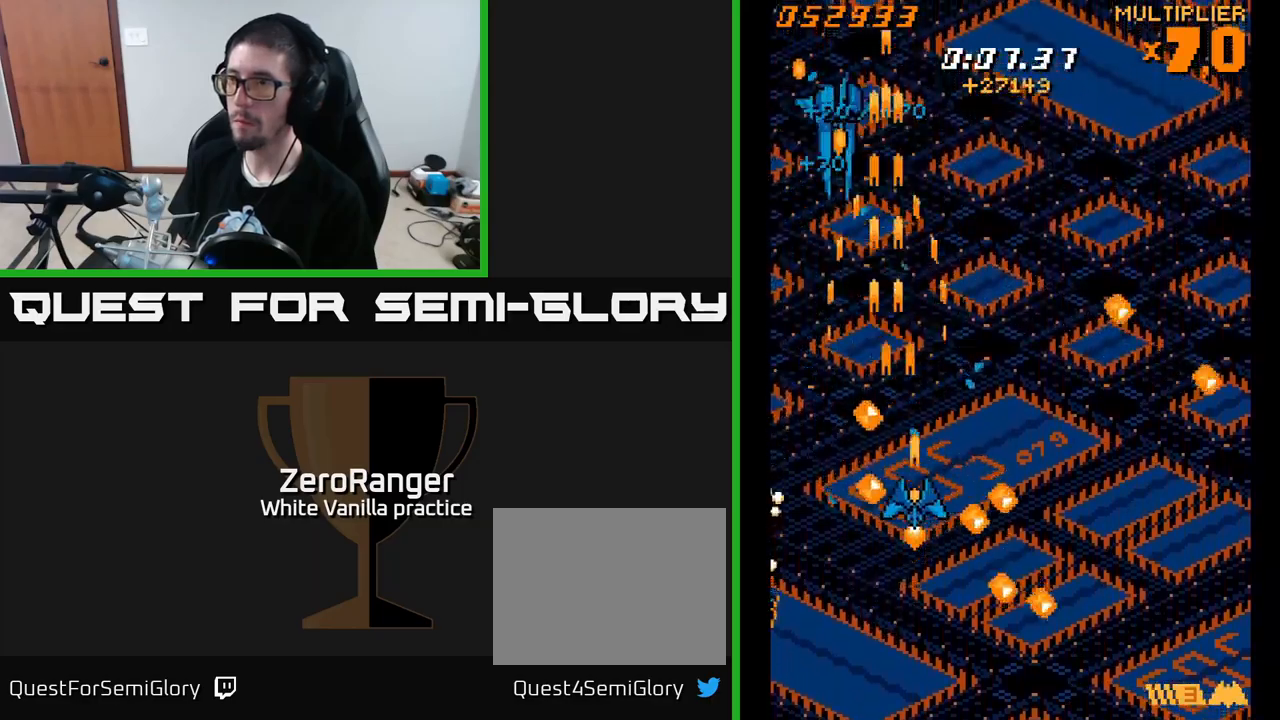
Gameplay with a controller (Xbox layout); each line is a JSON object with the inputs held at the frame after it. "events" lists button and stick changes between this image and that frame as [ms after this image, input, new state], when the widget could be followed in between. Not read: left_stick.
{"buttons": ["A"], "right_stick": "center", "events": [[316, "DPAD_RIGHT", "down"], [416, "DPAD_RIGHT", "up"], [450, "DPAD_UP", "up"]]}
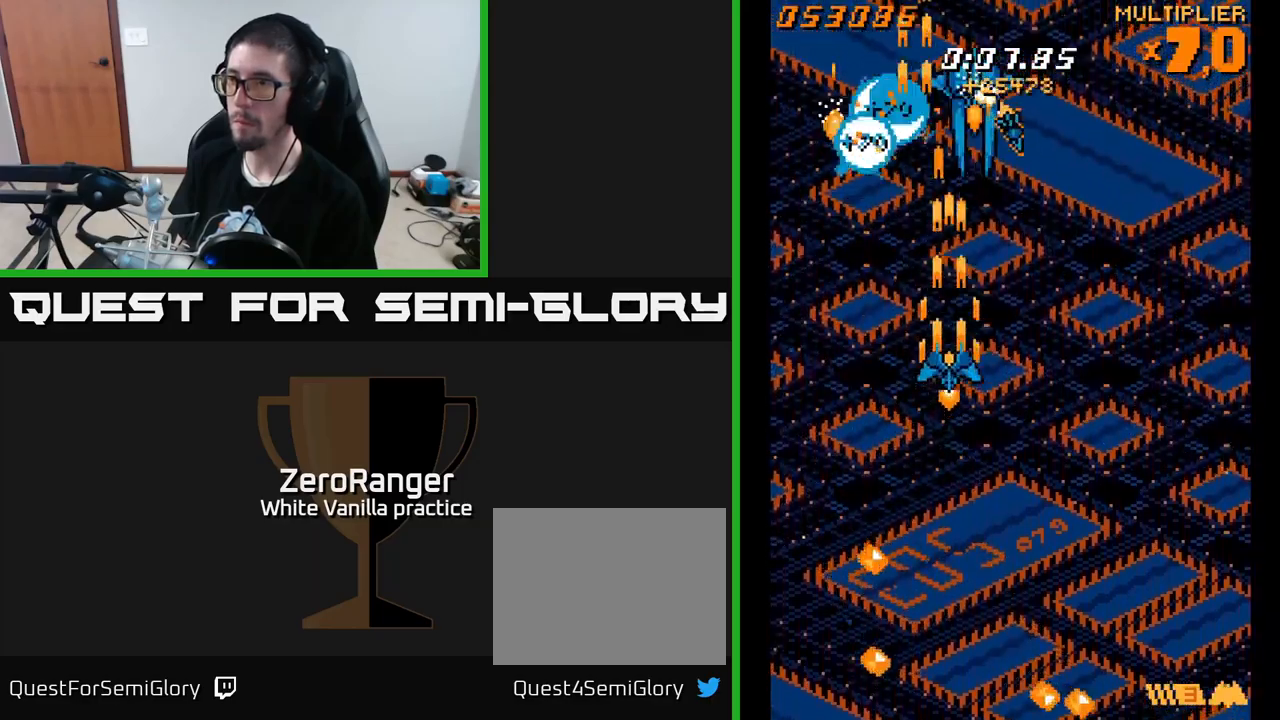
{"buttons": ["A", "DPAD_DOWN"], "right_stick": "center", "events": [[33, "DPAD_RIGHT", "down"], [83, "DPAD_RIGHT", "up"], [200, "DPAD_DOWN", "down"]]}
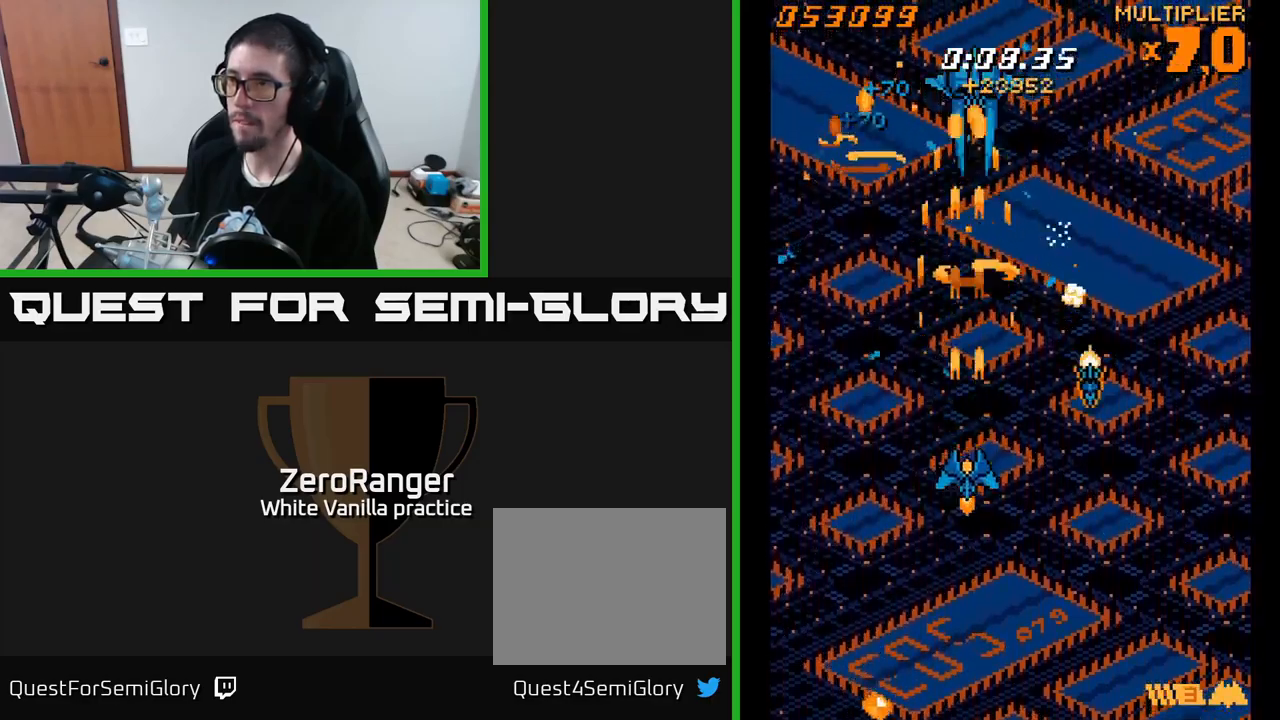
{"buttons": ["A"], "right_stick": "center", "events": [[83, "DPAD_DOWN", "up"], [333, "DPAD_RIGHT", "down"], [383, "DPAD_RIGHT", "up"]]}
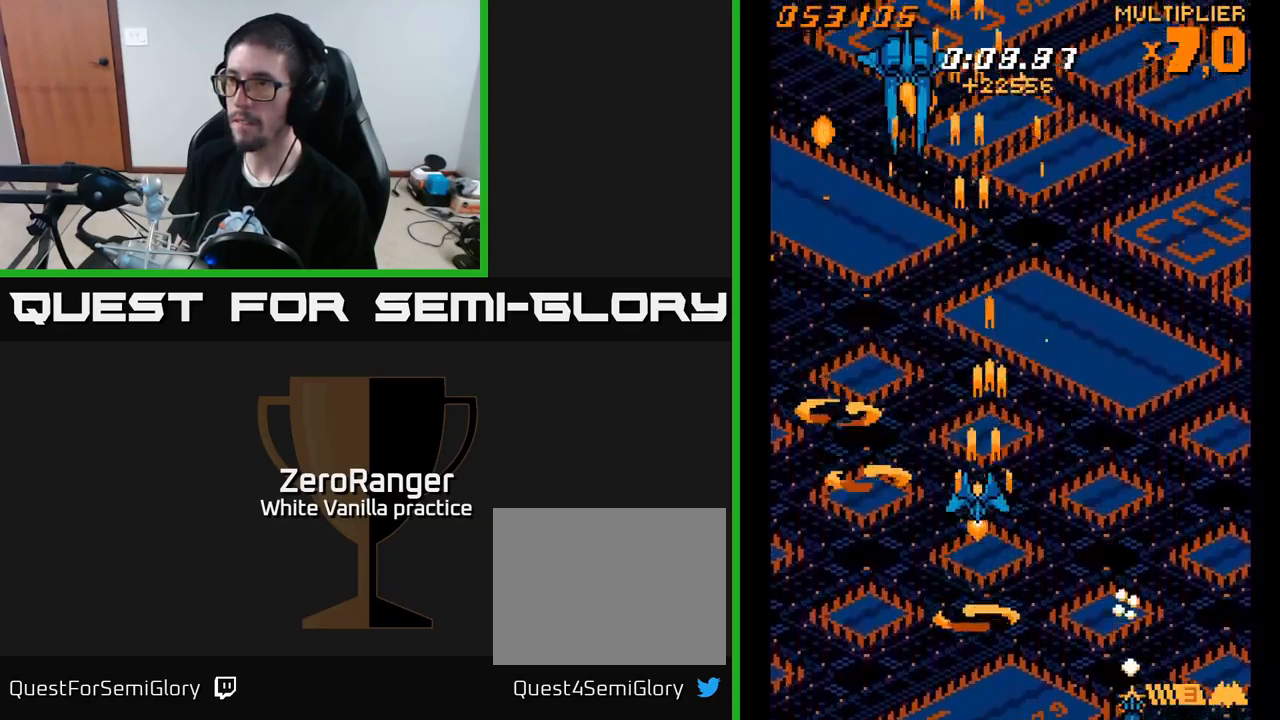
{"buttons": ["A"], "right_stick": "center", "events": [[16, "DPAD_LEFT", "down"], [133, "DPAD_UP", "down"], [233, "DPAD_LEFT", "up"], [366, "DPAD_UP", "up"]]}
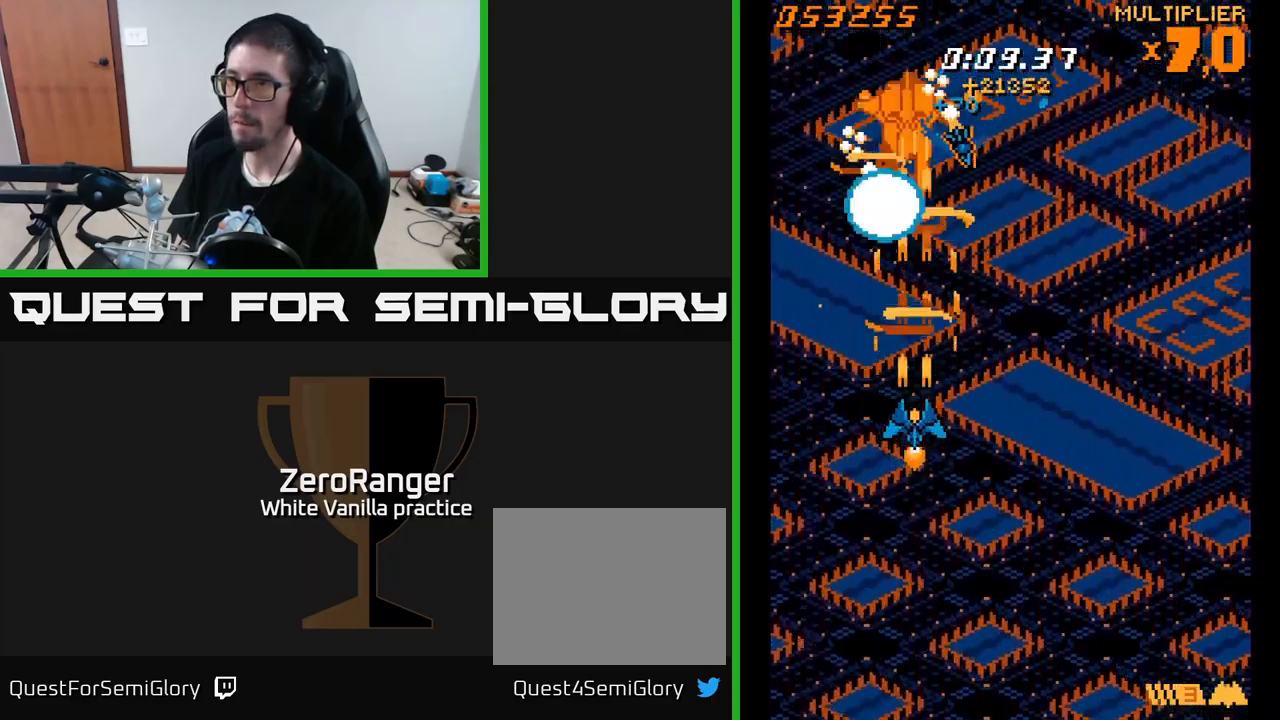
{"buttons": ["A", "DPAD_DOWN", "DPAD_RIGHT"], "right_stick": "center", "events": [[383, "DPAD_DOWN", "down"], [383, "DPAD_RIGHT", "down"]]}
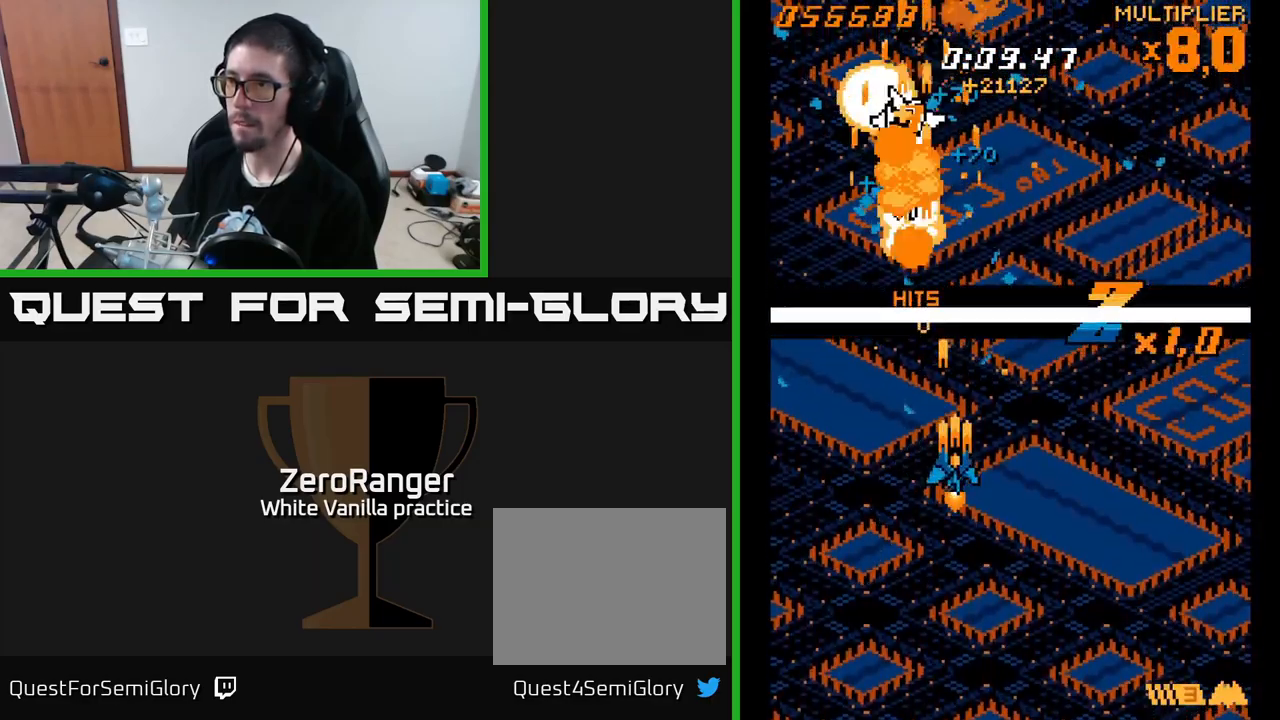
{"buttons": ["A", "DPAD_UP"], "right_stick": "center", "events": [[33, "DPAD_RIGHT", "up"], [50, "DPAD_DOWN", "up"], [83, "DPAD_LEFT", "down"], [83, "DPAD_UP", "down"], [166, "DPAD_LEFT", "up"]]}
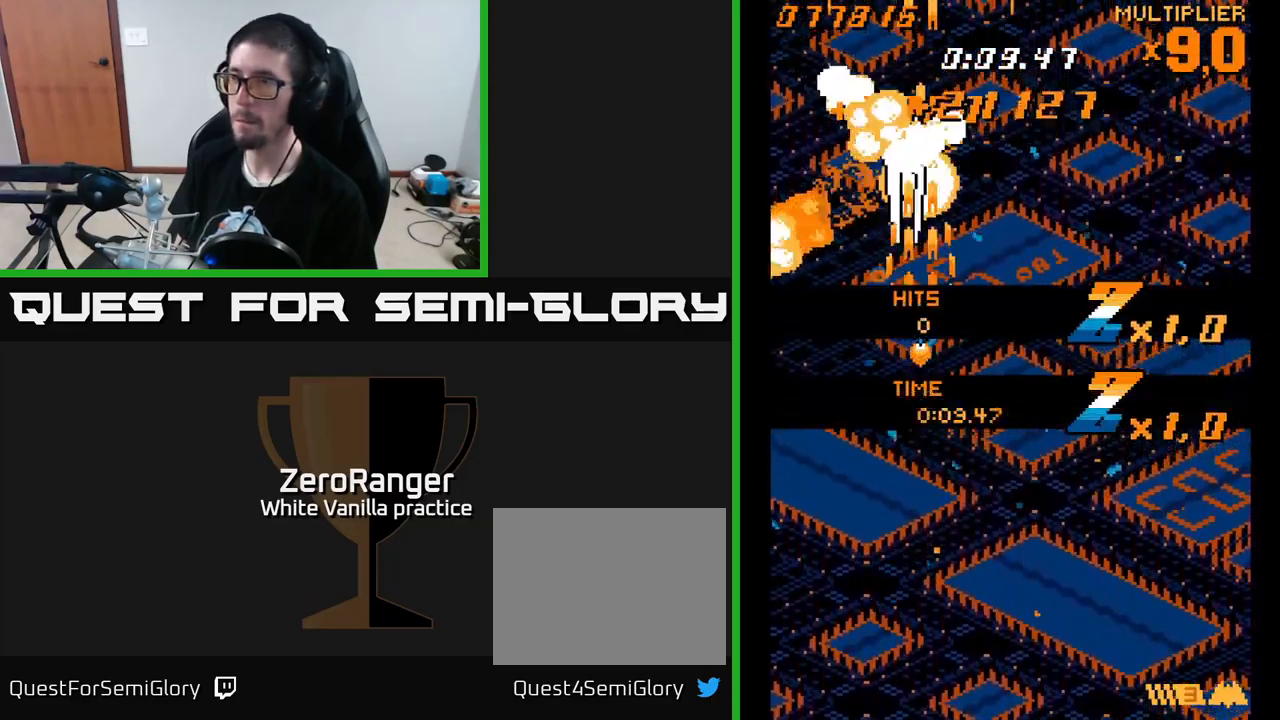
{"buttons": [], "right_stick": "center", "events": [[500, "A", "up"], [500, "DPAD_UP", "up"]]}
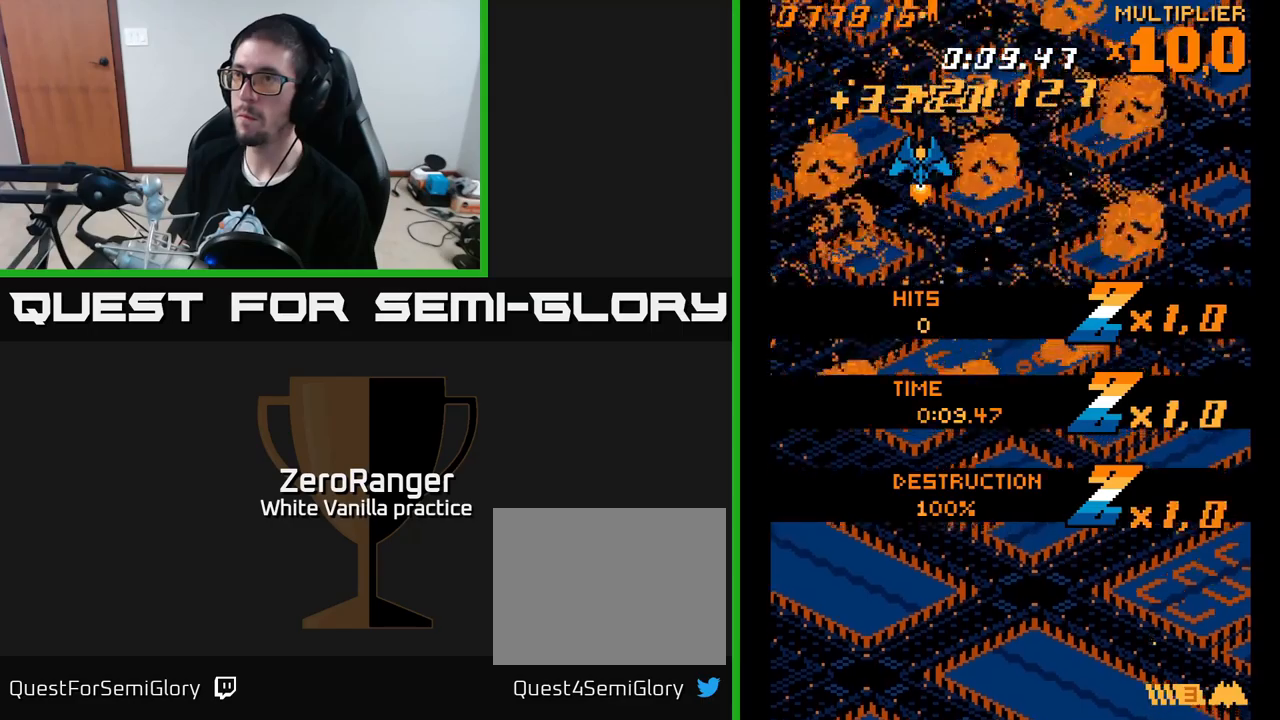
{"buttons": [], "right_stick": "center", "events": []}
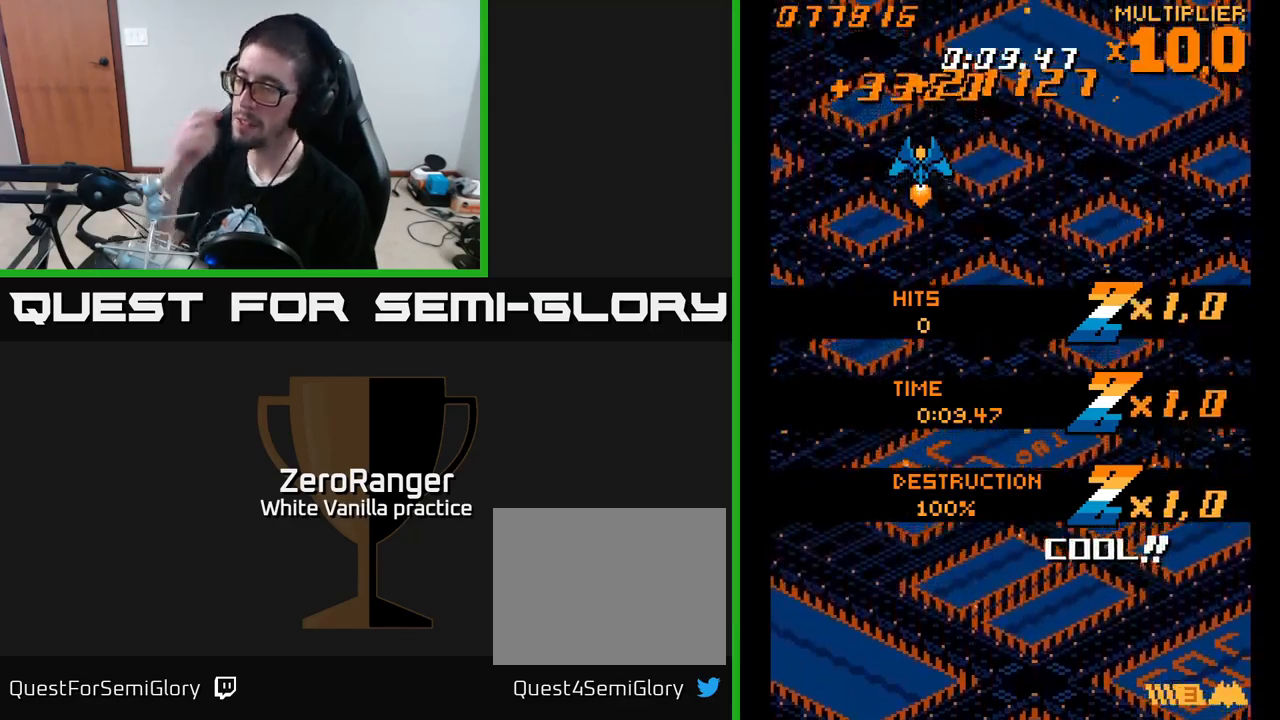
{"buttons": [], "right_stick": "center", "events": []}
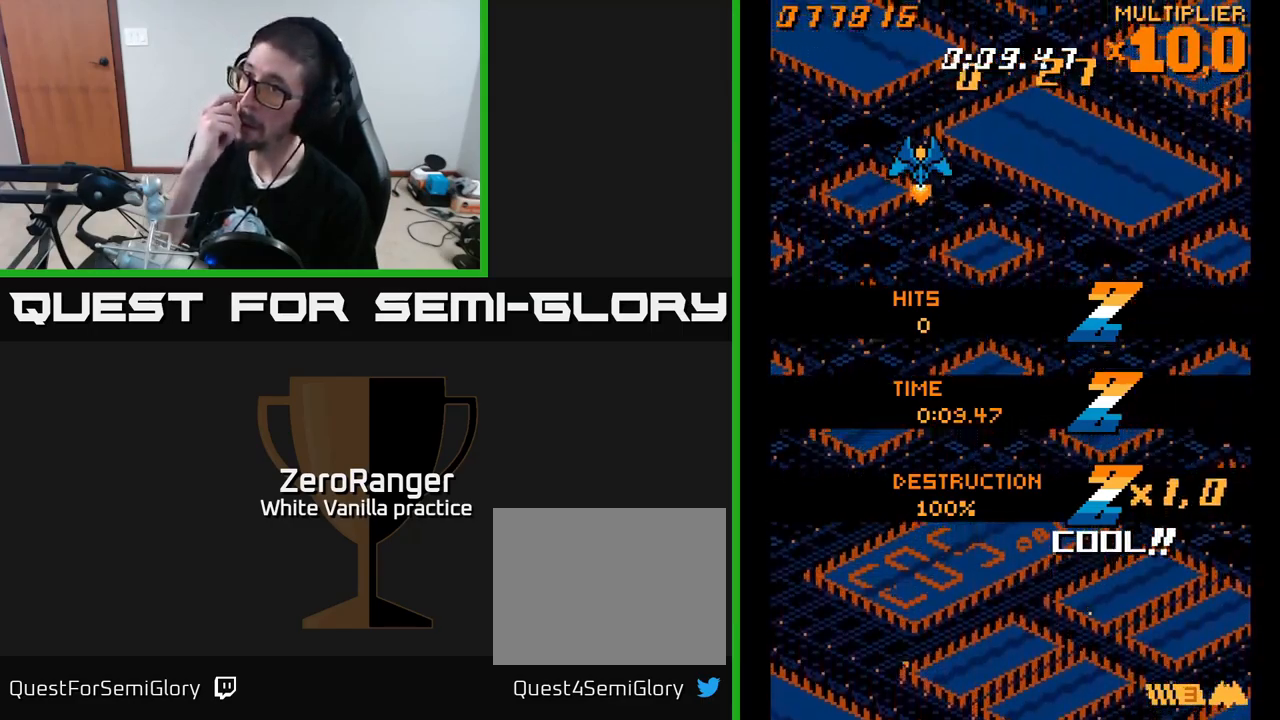
{"buttons": [], "right_stick": "center", "events": []}
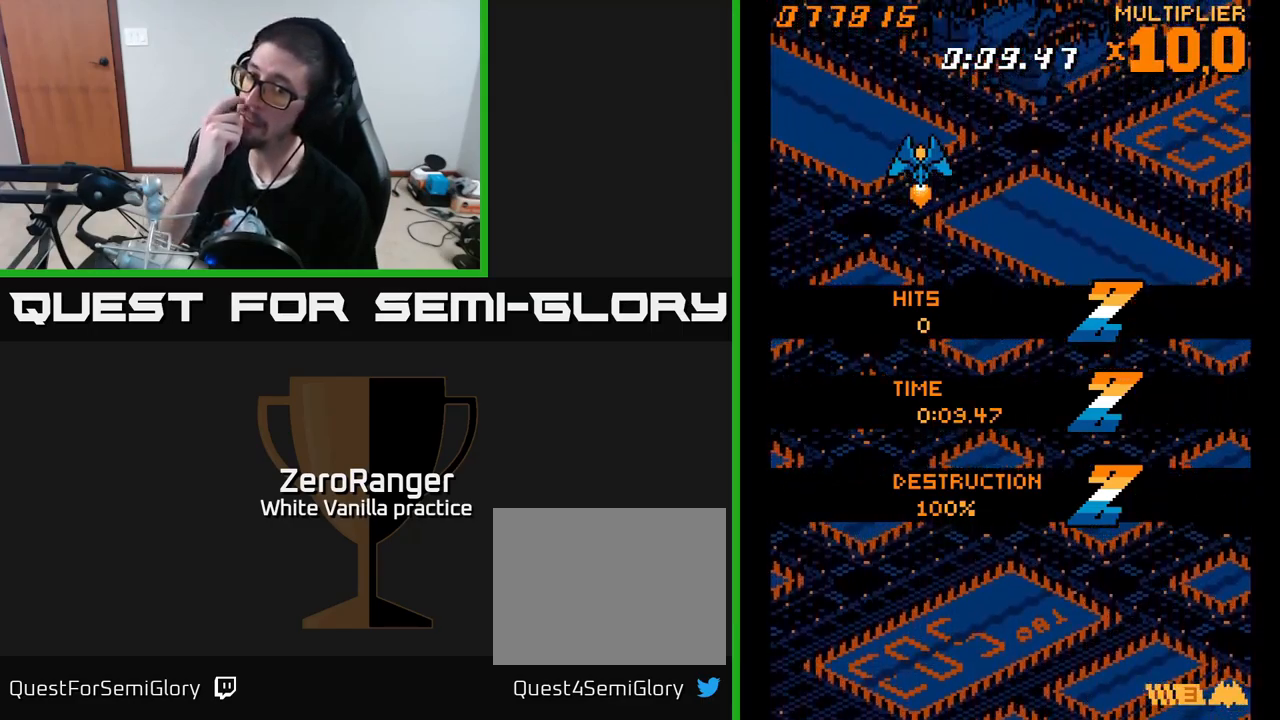
{"buttons": [], "right_stick": "center", "events": []}
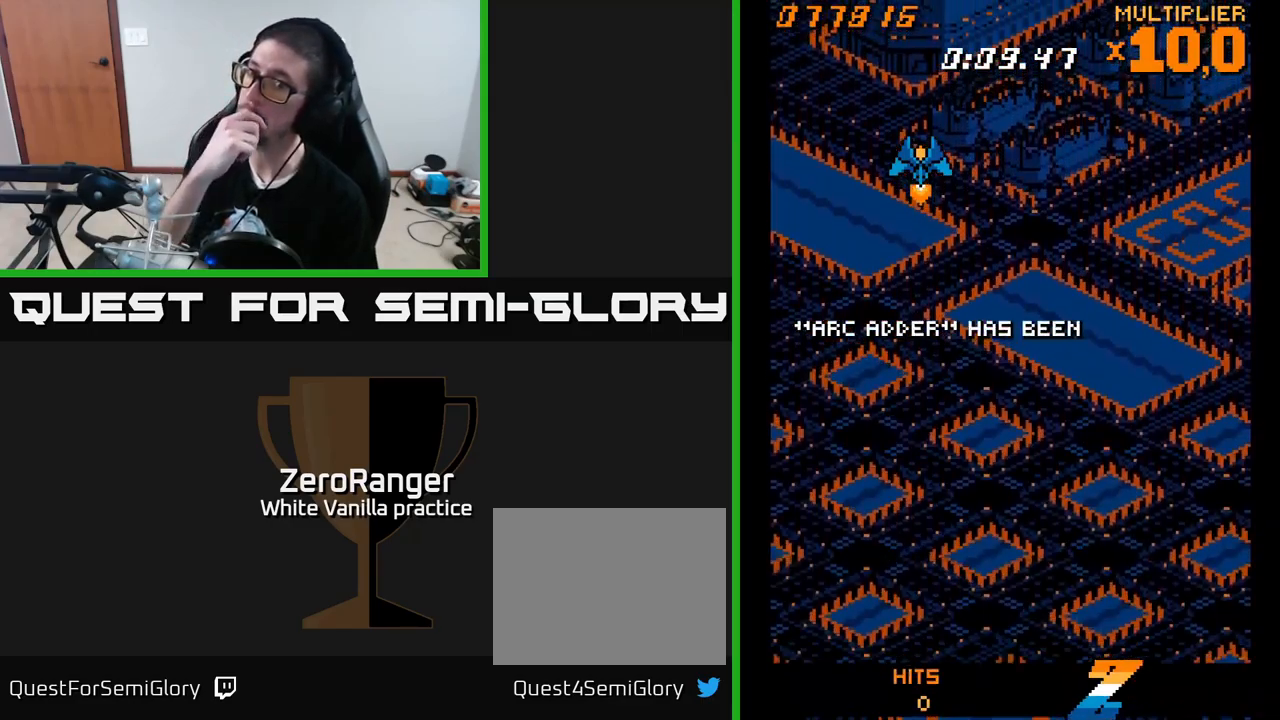
{"buttons": [], "right_stick": "center", "events": []}
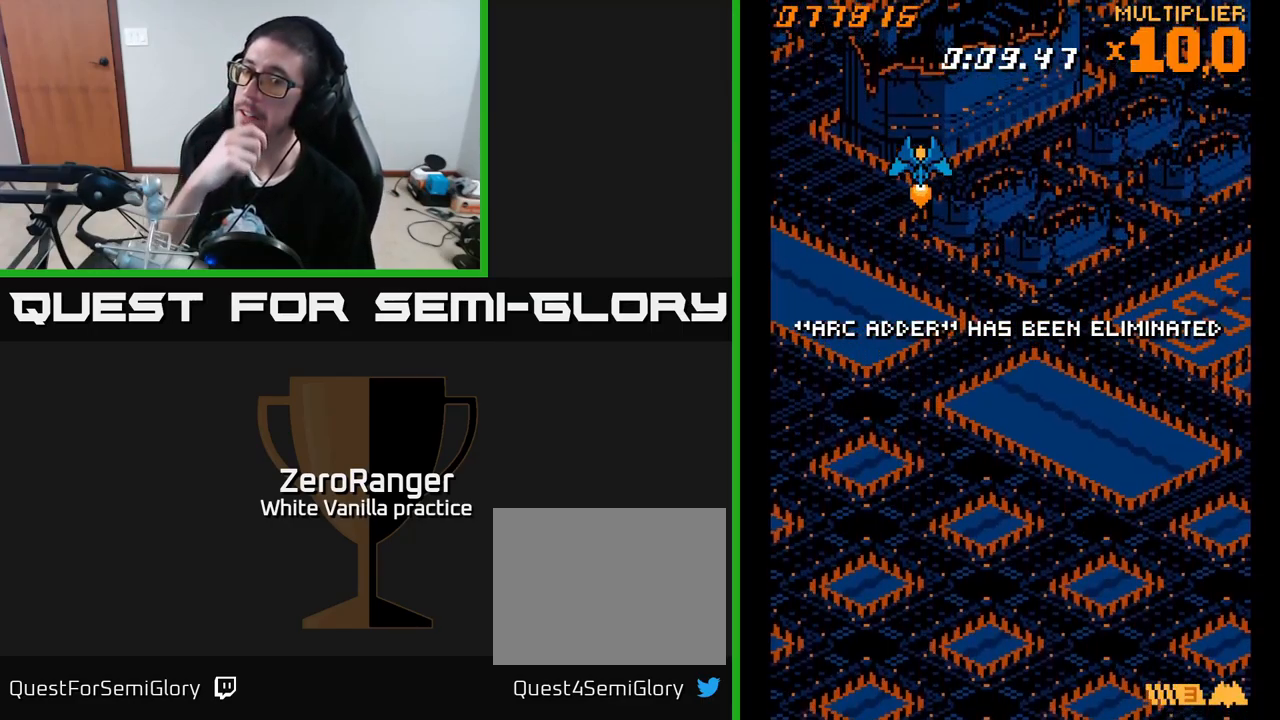
{"buttons": [], "right_stick": "center", "events": []}
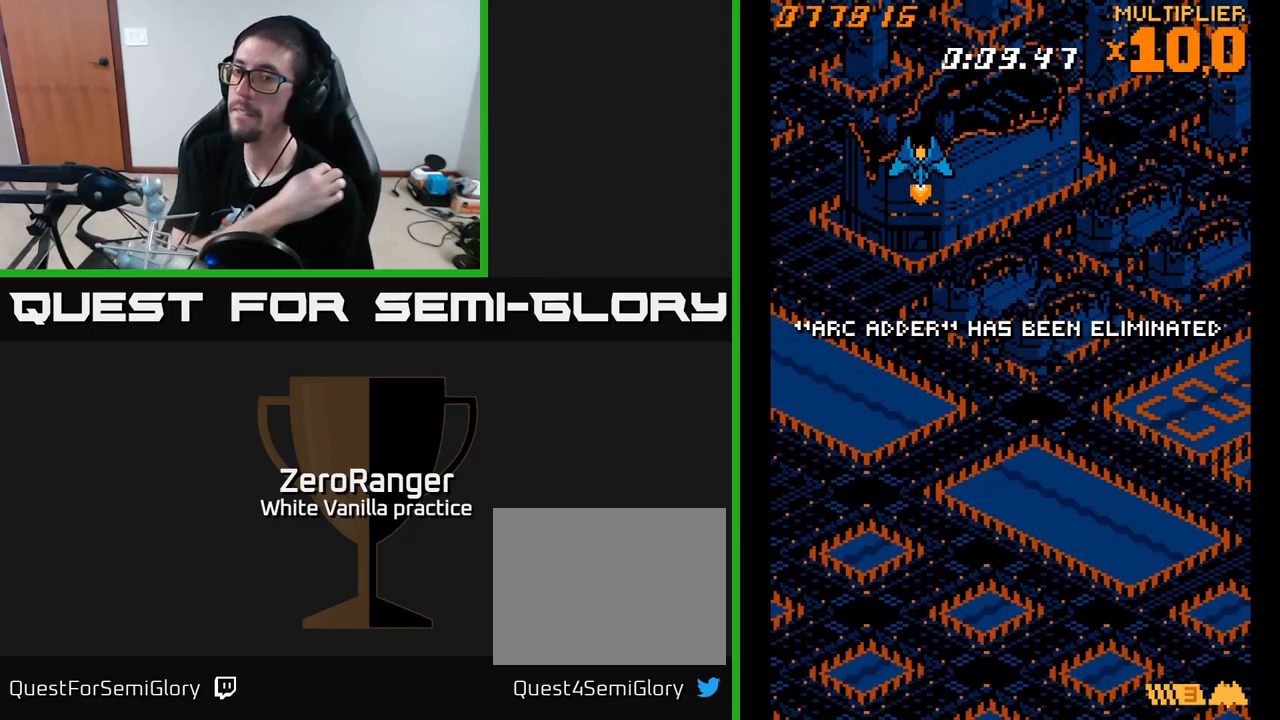
{"buttons": [], "right_stick": "center", "events": []}
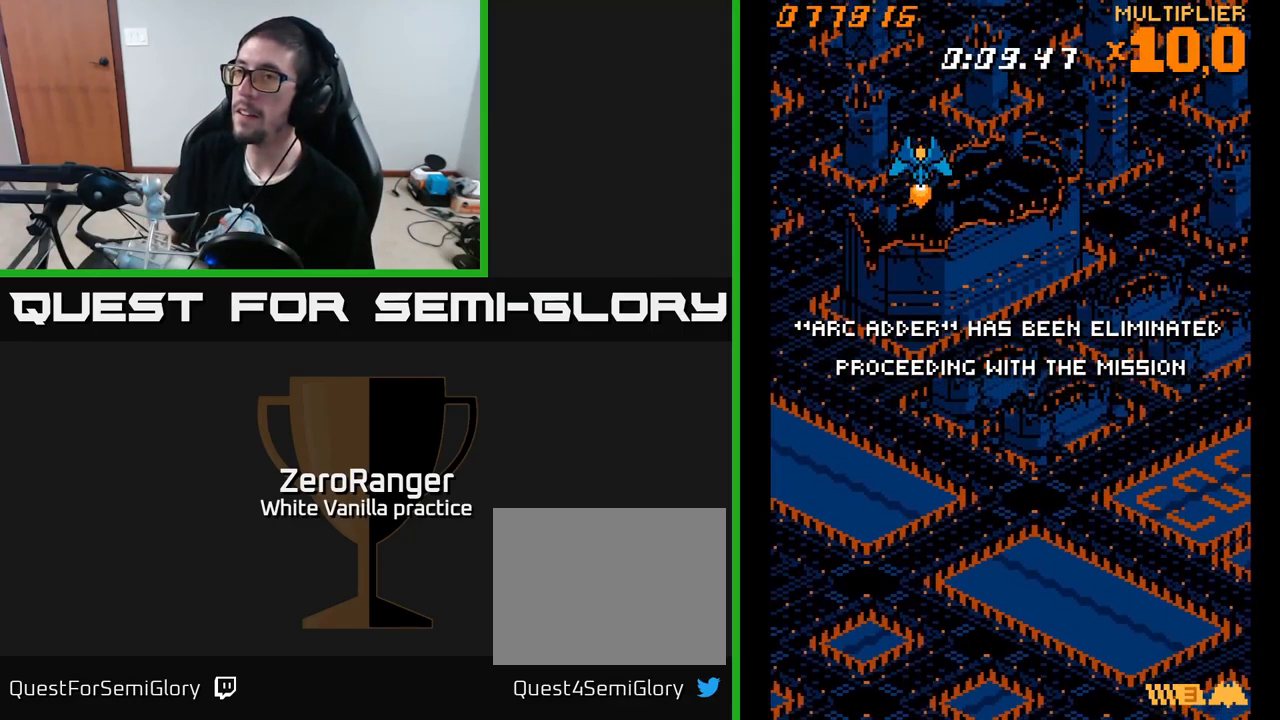
{"buttons": [], "right_stick": "center", "events": []}
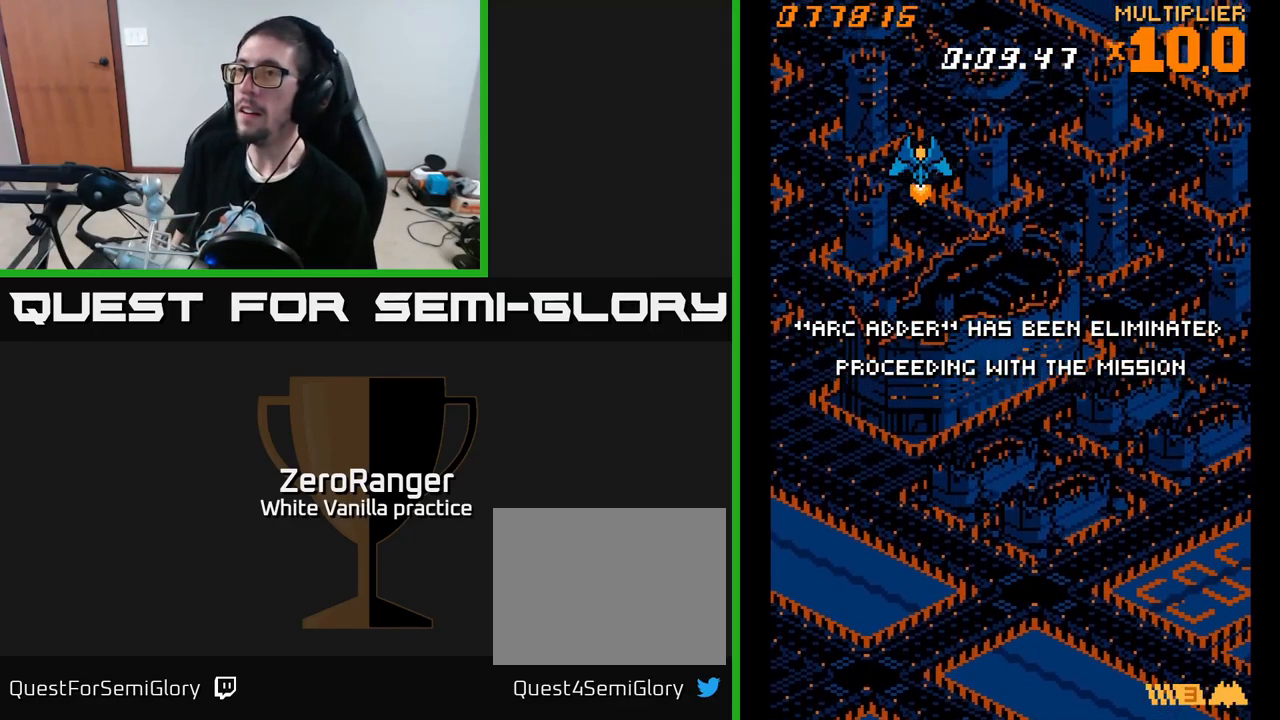
{"buttons": [], "right_stick": "center", "events": []}
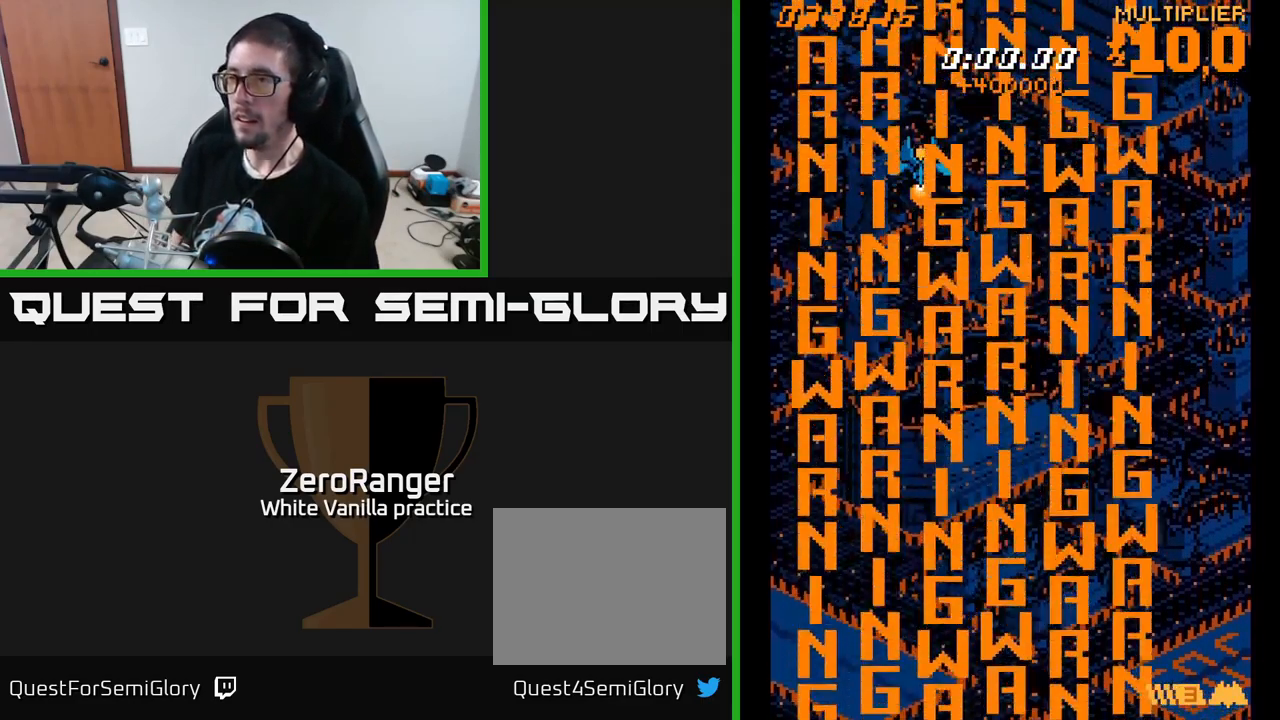
{"buttons": ["DPAD_DOWN", "DPAD_RIGHT"], "right_stick": "center", "events": [[233, "DPAD_DOWN", "down"], [283, "DPAD_RIGHT", "down"]]}
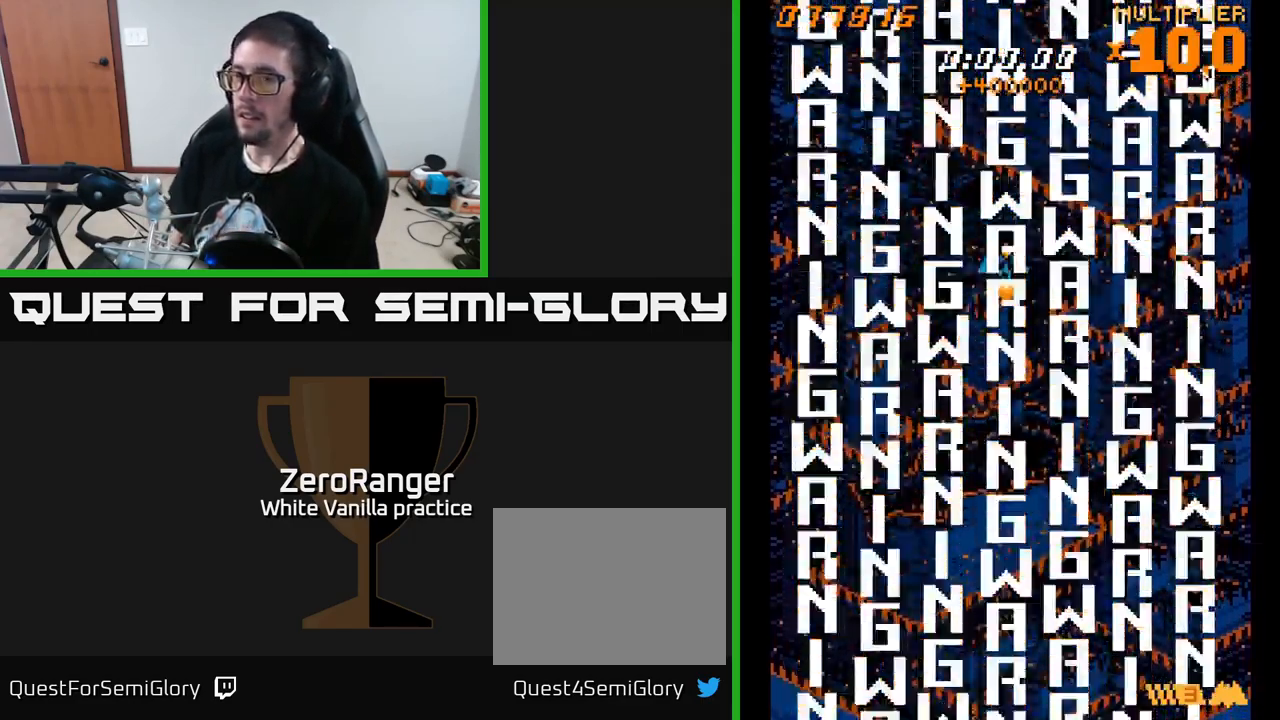
{"buttons": [], "right_stick": "center", "events": [[134, "DPAD_RIGHT", "up"], [184, "DPAD_DOWN", "up"]]}
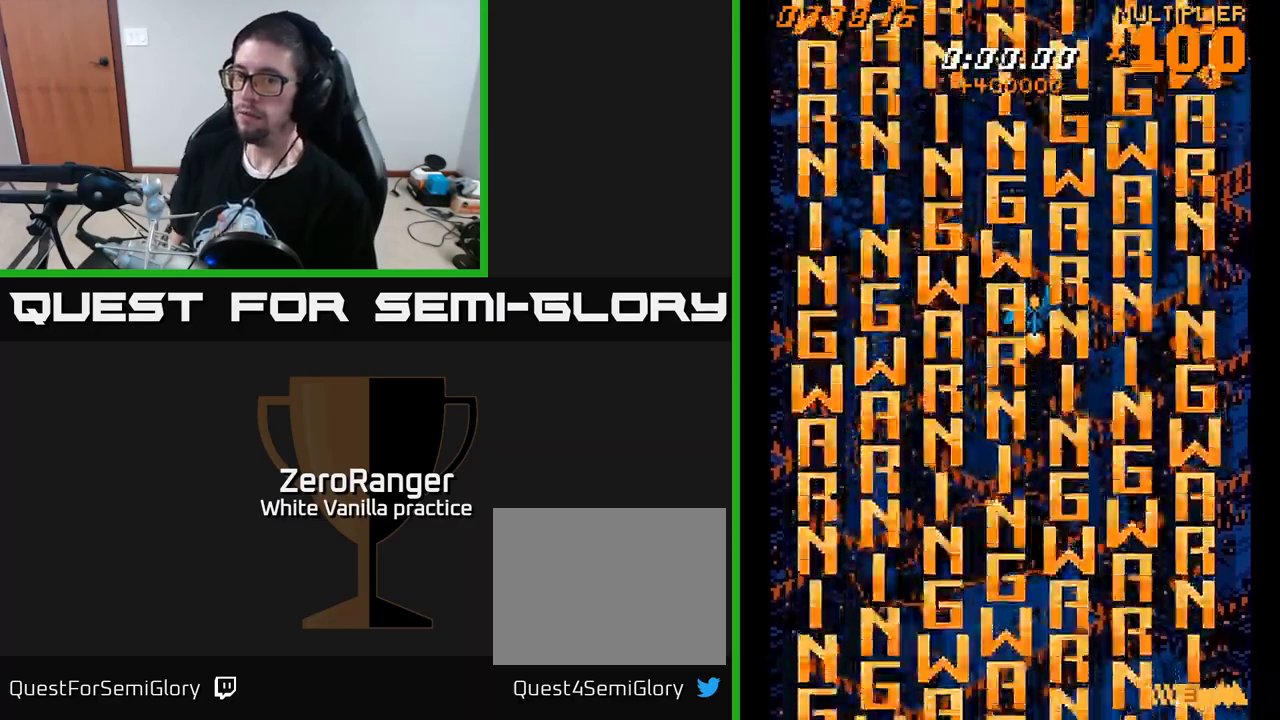
{"buttons": [], "right_stick": "center", "events": [[167, "X", "down"], [267, "X", "up"], [384, "X", "down"], [467, "X", "up"]]}
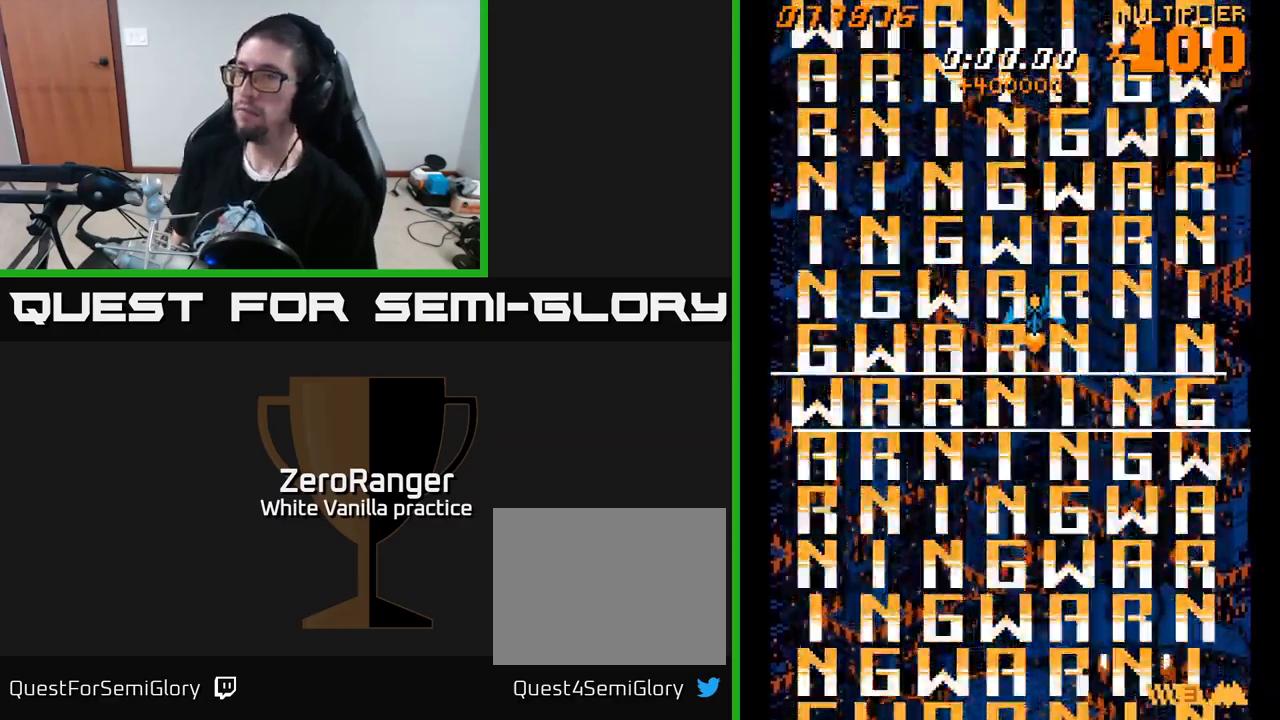
{"buttons": ["DPAD_LEFT"], "right_stick": "center", "events": [[67, "X", "down"], [150, "X", "up"], [267, "X", "down"], [350, "X", "up"], [400, "DPAD_LEFT", "down"]]}
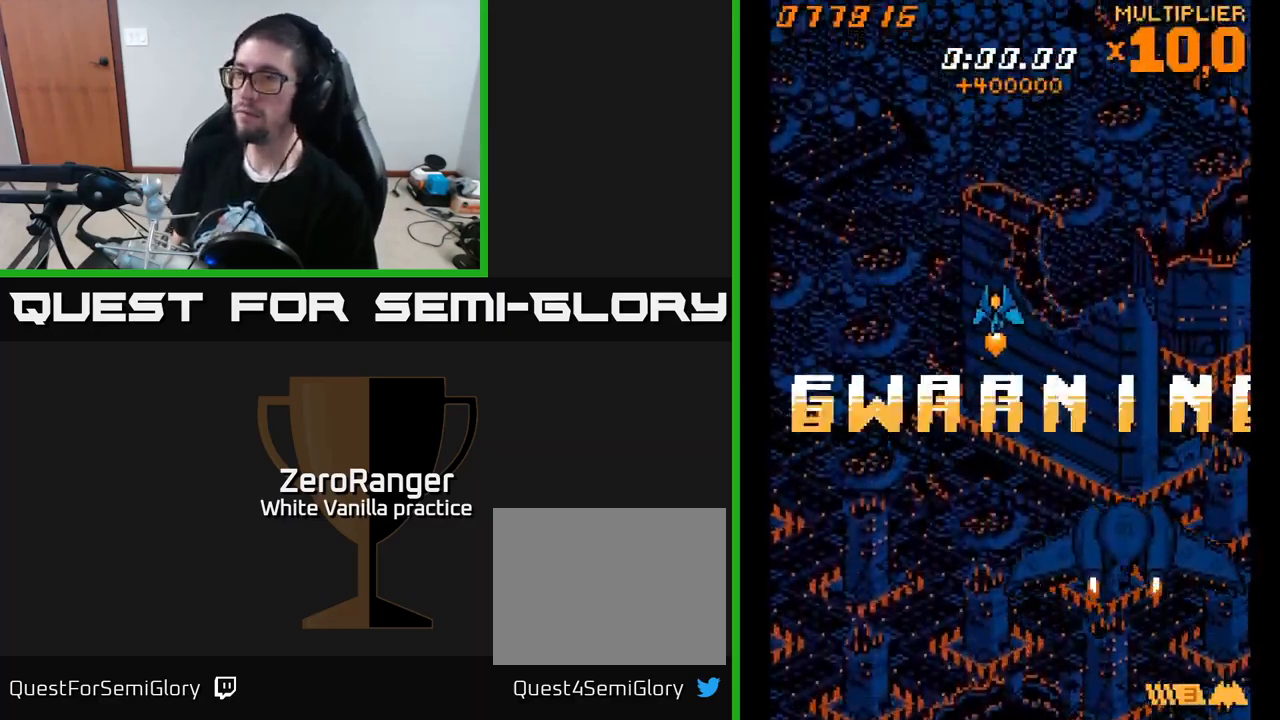
{"buttons": [], "right_stick": "center", "events": [[17, "DPAD_LEFT", "up"]]}
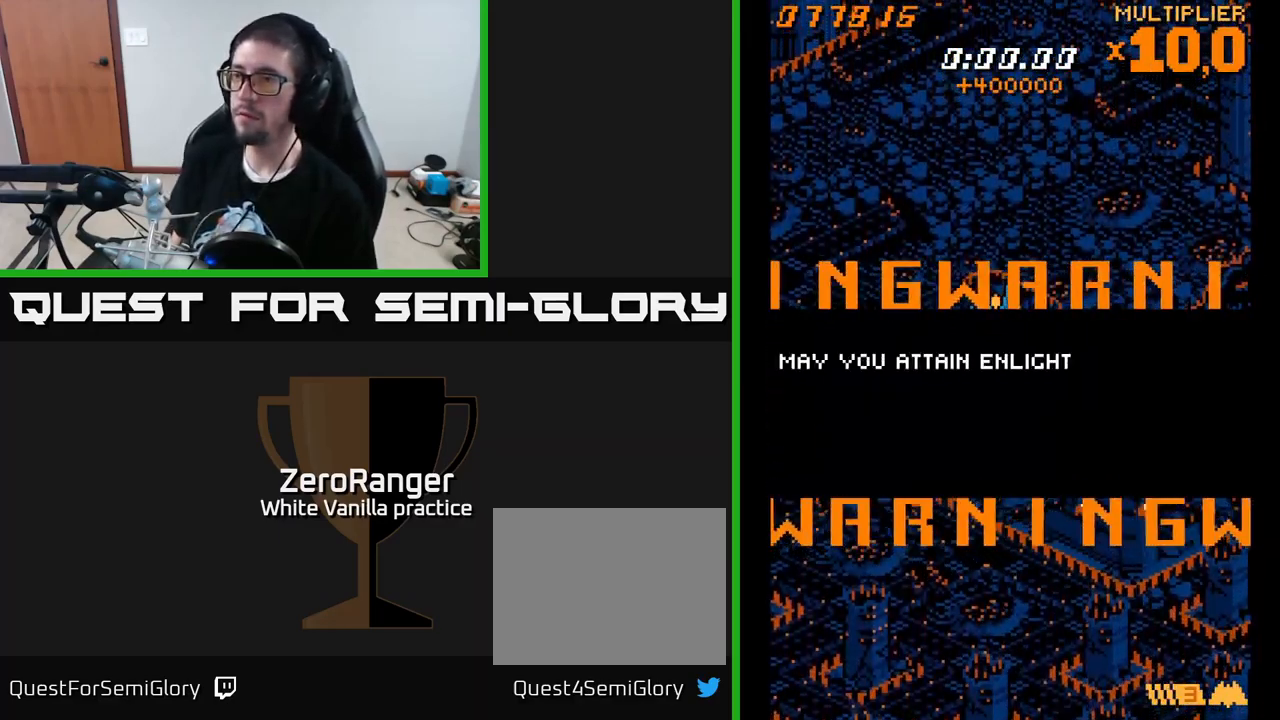
{"buttons": [], "right_stick": "center", "events": [[200, "DPAD_RIGHT", "down"], [234, "DPAD_RIGHT", "up"]]}
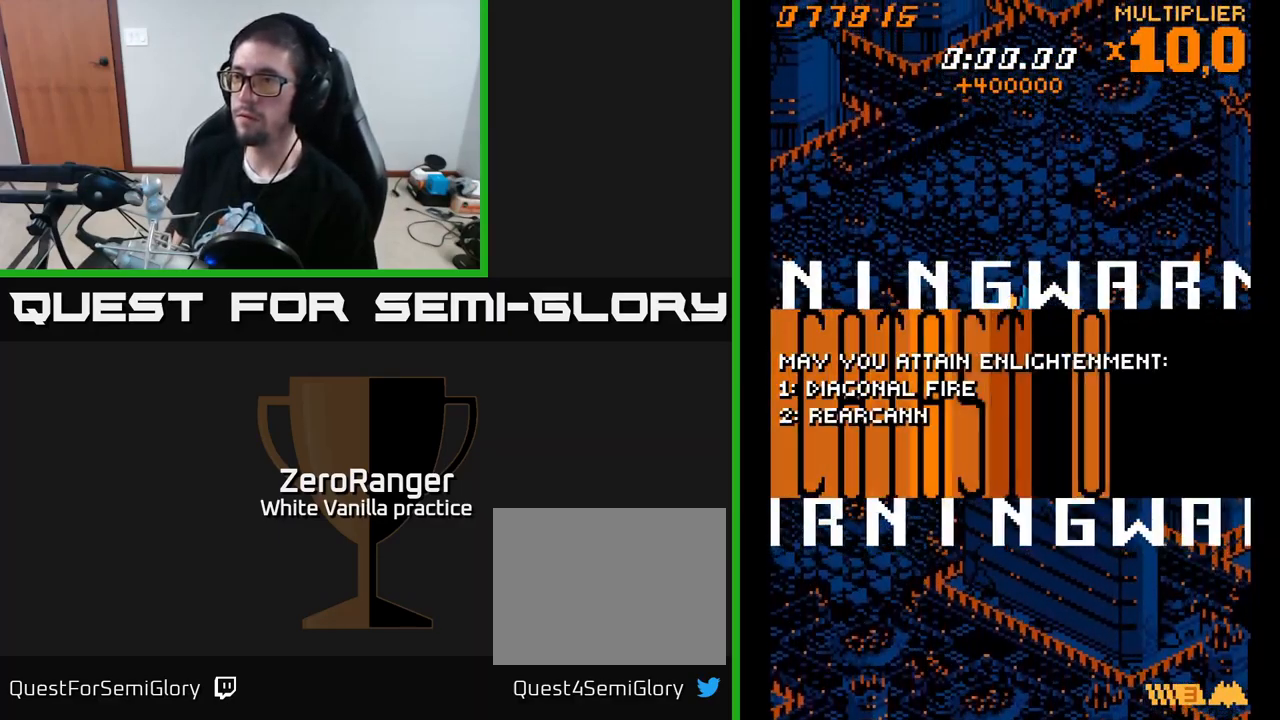
{"buttons": ["A"], "right_stick": "center", "events": [[150, "A", "down"]]}
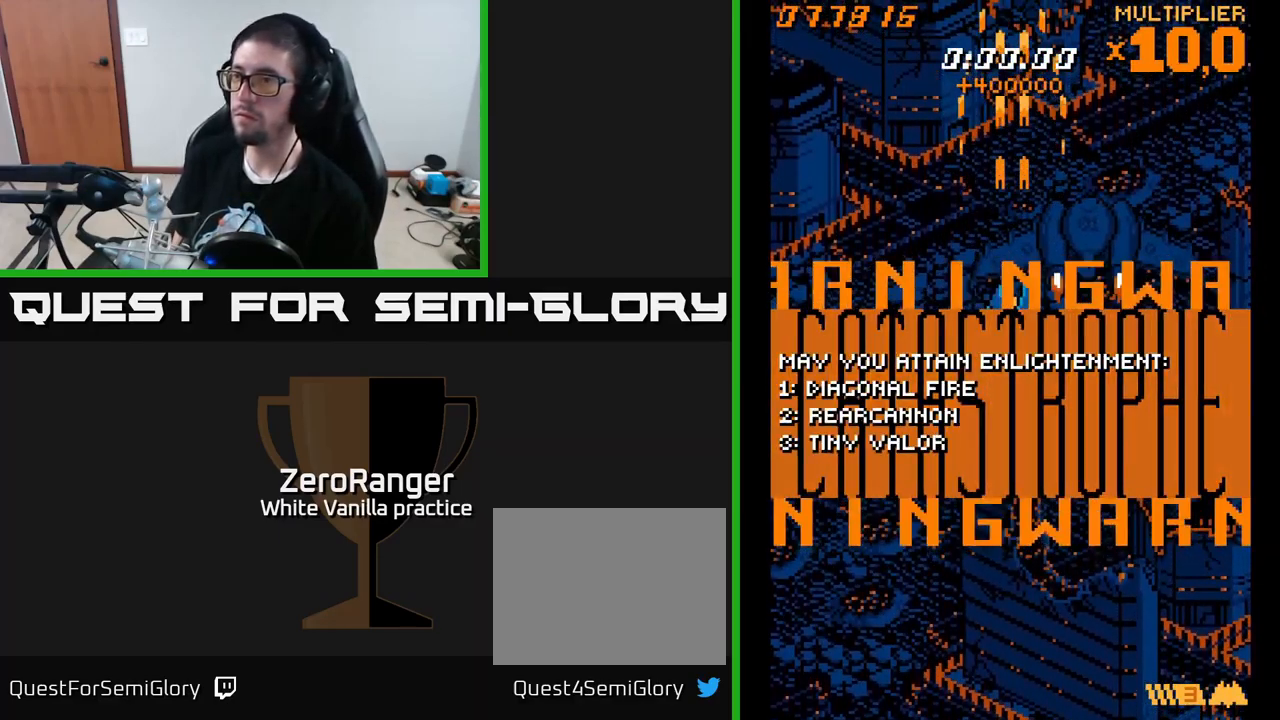
{"buttons": ["A"], "right_stick": "center", "events": [[234, "DPAD_UP", "down"], [500, "DPAD_UP", "up"]]}
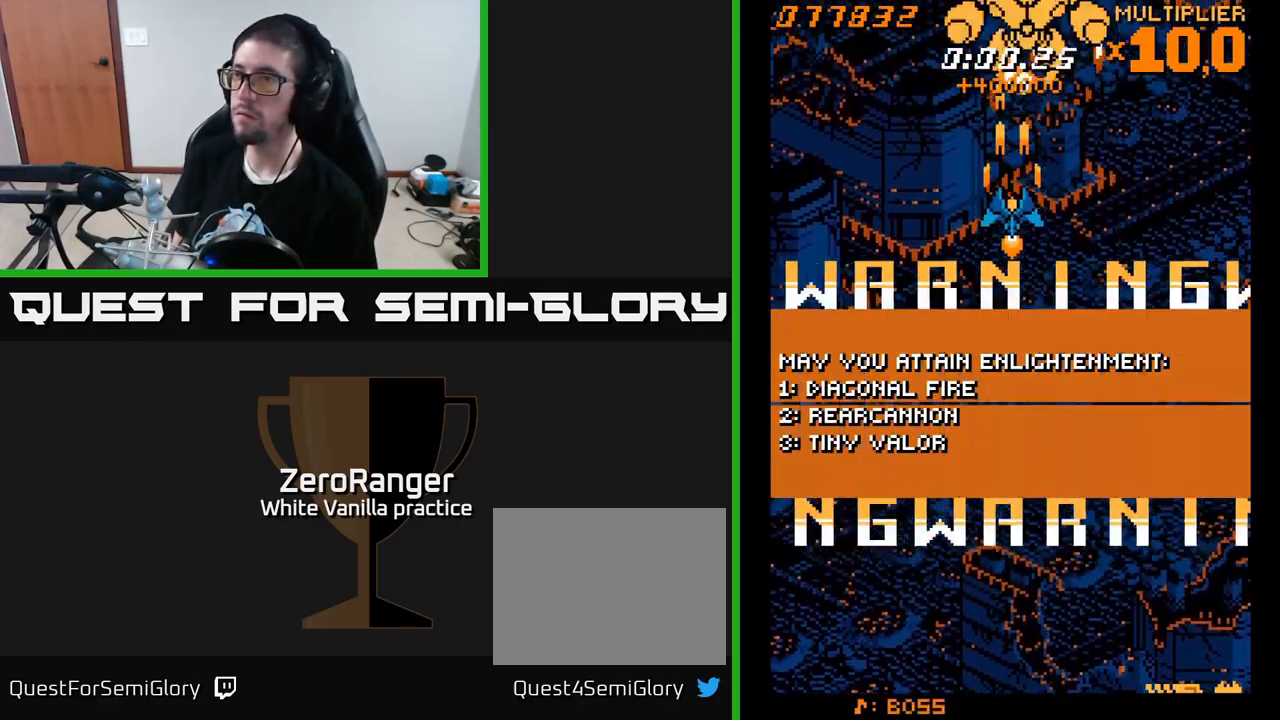
{"buttons": ["A", "DPAD_DOWN", "DPAD_RIGHT"], "right_stick": "center", "events": [[300, "DPAD_LEFT", "down"], [417, "DPAD_DOWN", "down"], [434, "DPAD_LEFT", "up"], [467, "DPAD_RIGHT", "down"]]}
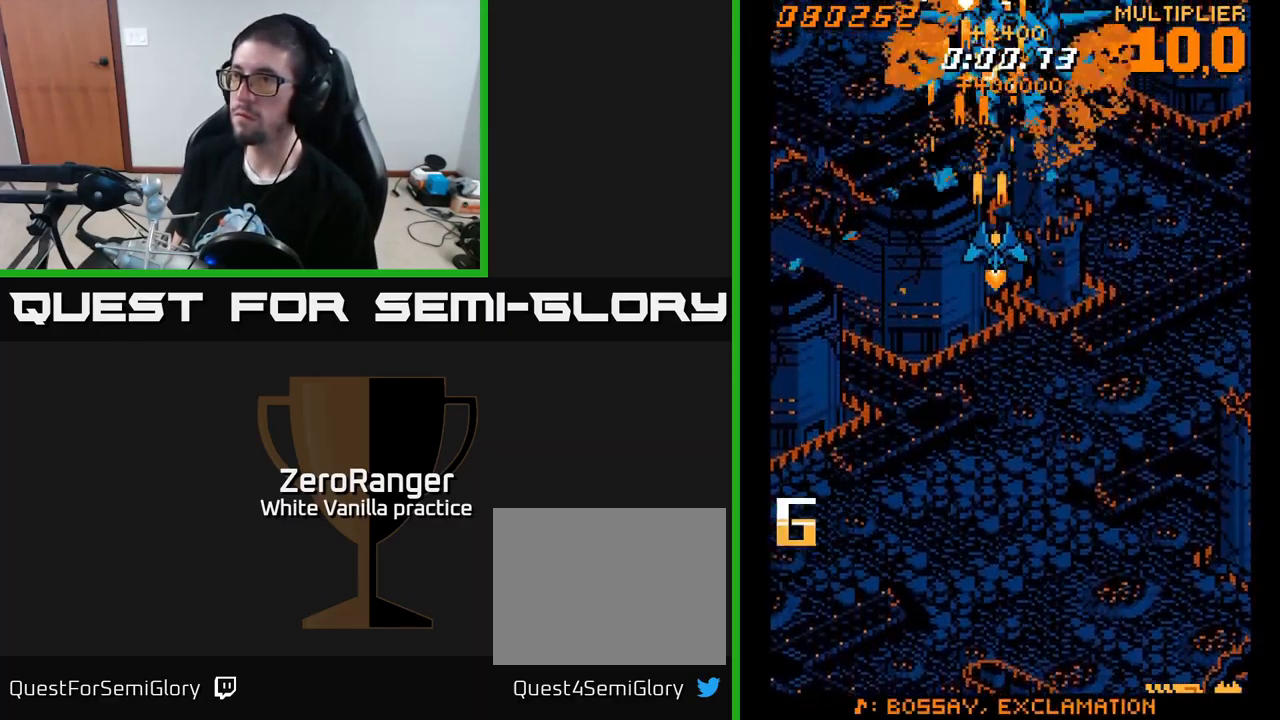
{"buttons": ["A", "DPAD_DOWN", "DPAD_LEFT"], "right_stick": "center", "events": [[34, "DPAD_DOWN", "up"], [134, "DPAD_RIGHT", "up"], [134, "DPAD_UP", "down"], [367, "DPAD_UP", "up"], [417, "DPAD_DOWN", "down"], [500, "DPAD_LEFT", "down"]]}
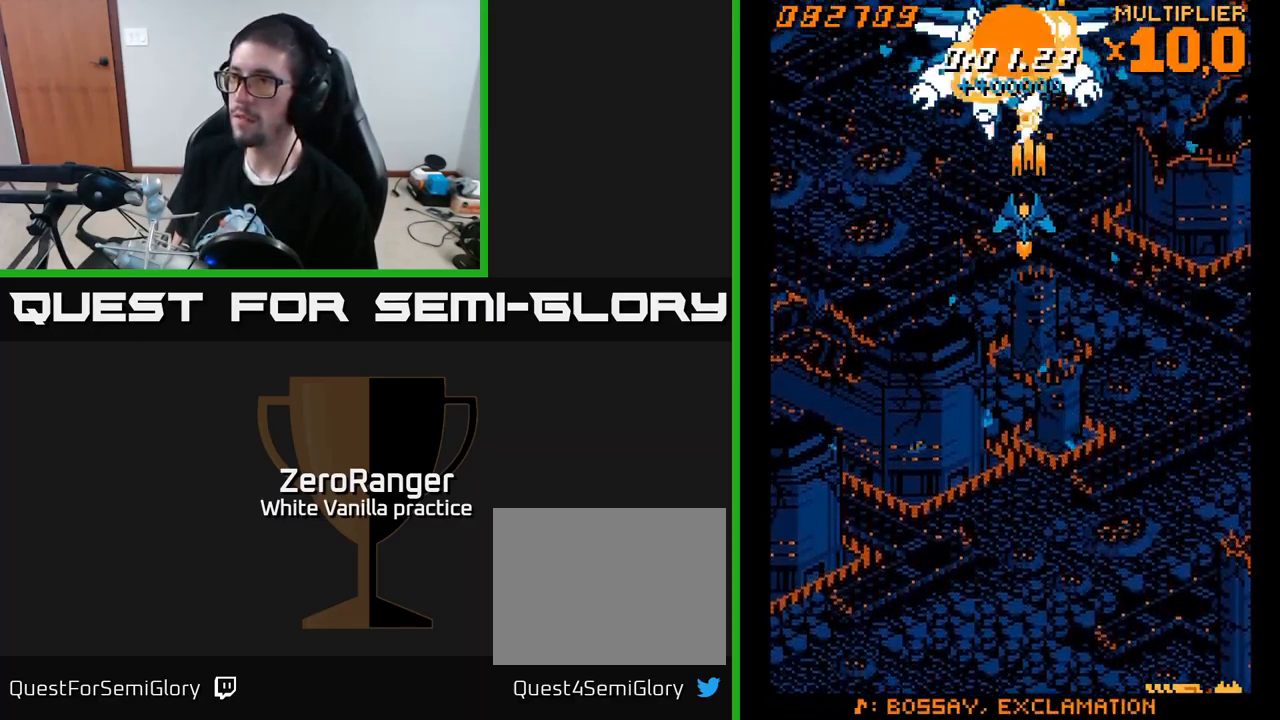
{"buttons": ["A", "DPAD_RIGHT"], "right_stick": "center", "events": [[50, "DPAD_DOWN", "up"], [367, "DPAD_LEFT", "up"], [467, "DPAD_RIGHT", "down"]]}
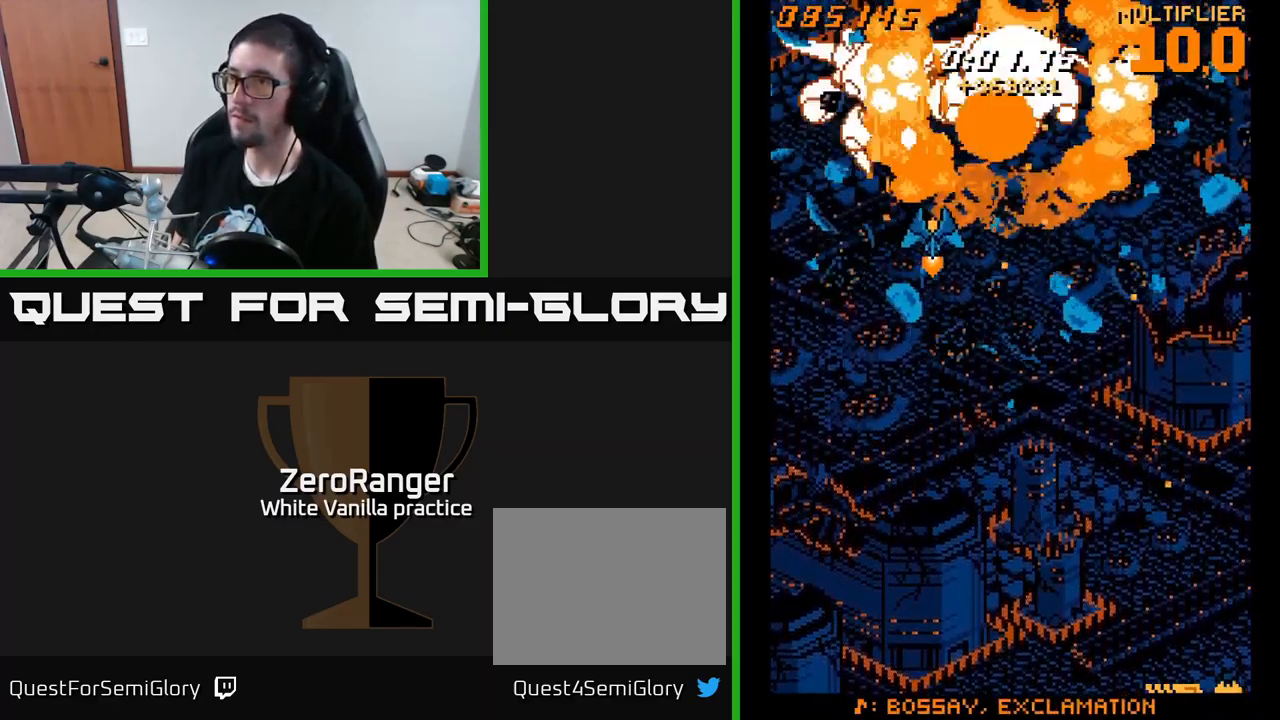
{"buttons": ["A", "DPAD_RIGHT"], "right_stick": "center", "events": [[17, "DPAD_DOWN", "down"], [67, "DPAD_RIGHT", "up"], [100, "DPAD_DOWN", "up"], [283, "DPAD_DOWN", "down"], [366, "DPAD_RIGHT", "down"], [466, "DPAD_DOWN", "up"]]}
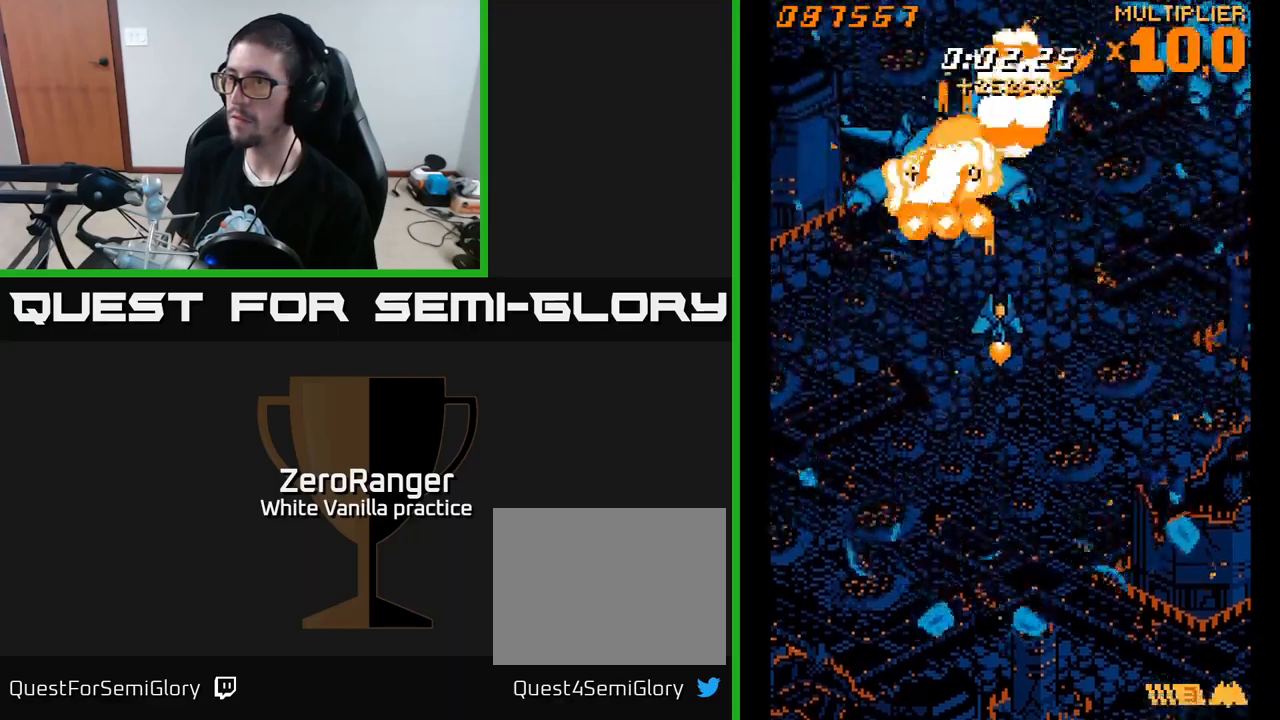
{"buttons": ["A", "DPAD_UP", "DPAD_LEFT"], "right_stick": "center", "events": [[316, "DPAD_UP", "down"], [333, "DPAD_RIGHT", "up"], [500, "DPAD_LEFT", "down"]]}
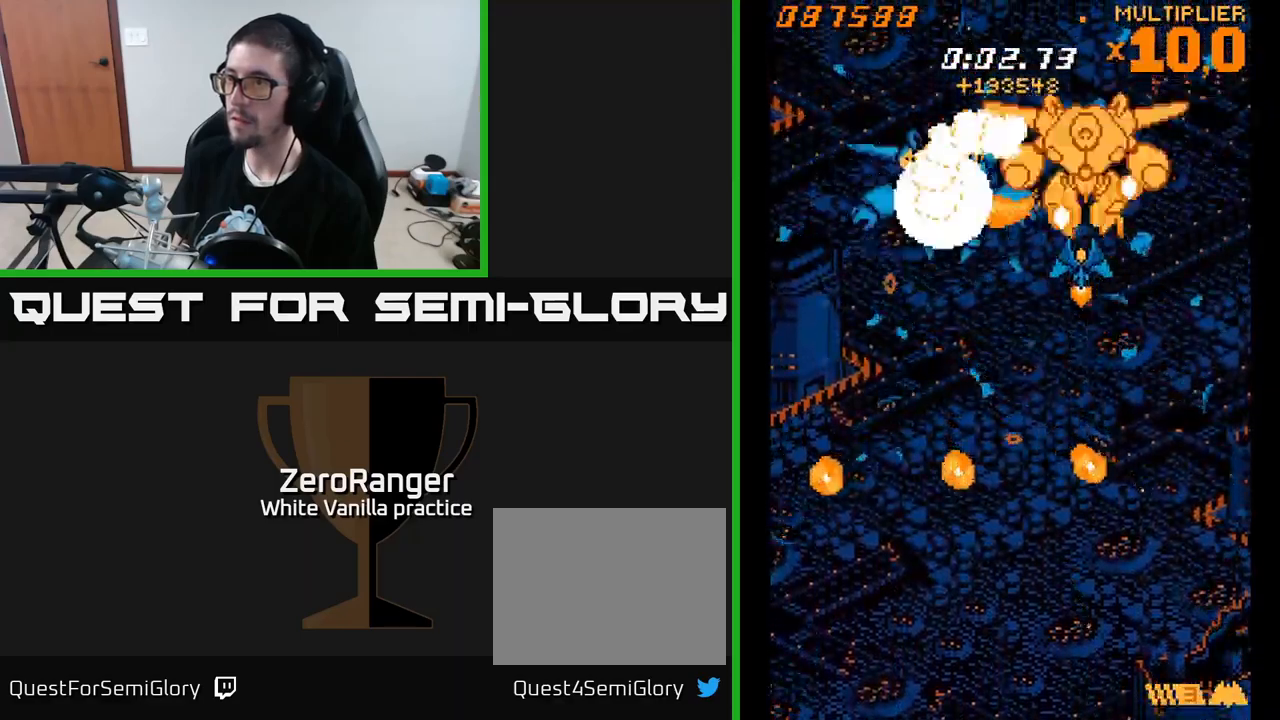
{"buttons": ["A", "DPAD_LEFT"], "right_stick": "center", "events": [[16, "DPAD_UP", "up"], [66, "DPAD_DOWN", "down"], [66, "DPAD_LEFT", "up"], [450, "DPAD_LEFT", "down"], [483, "DPAD_DOWN", "up"]]}